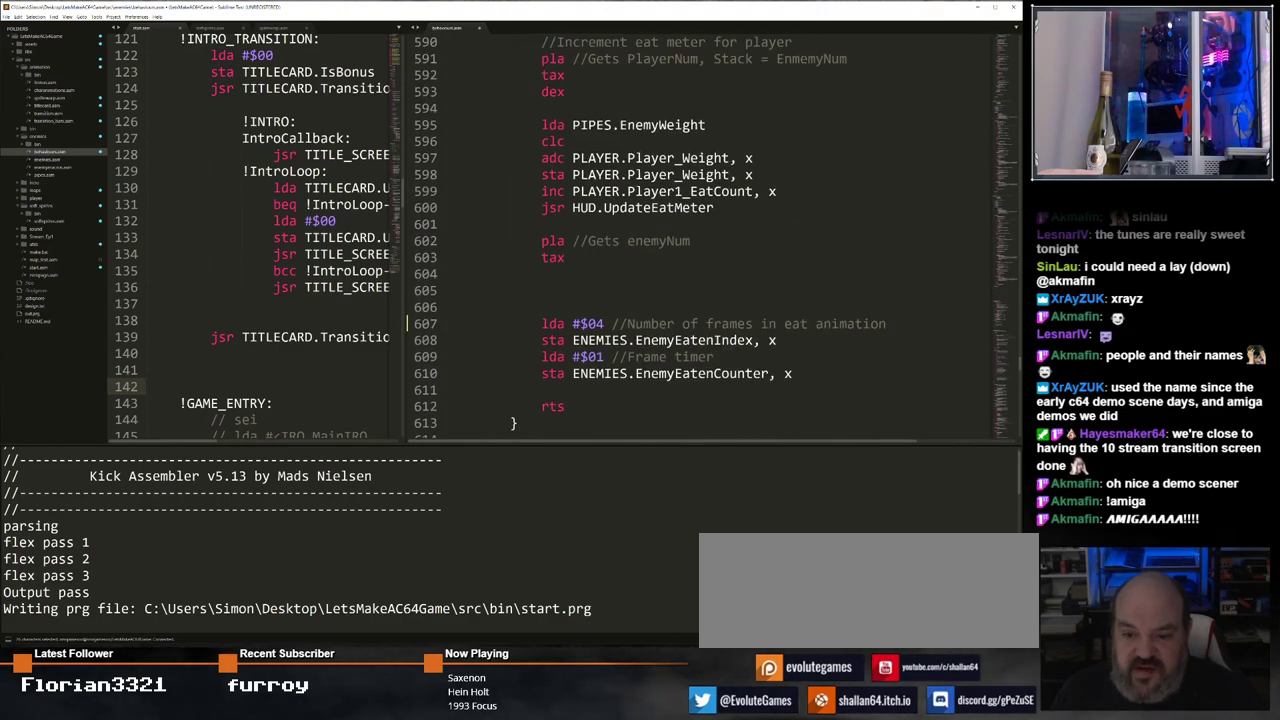
Gameplay with keyboard; each line is a JSON object with the keys held at the frame after it. "events" lists presses ("down") and releases ("up") of "0", "1", "2", "3", "4", "5", "6", "7", "8", "9", "alt_l", "alt_r", "backspace", "caps_lock", "ctrl_l", "ctrl_r", "down", "equals", "escape", "f1", "f10", "f11", "f12", "f2", "f3", "f4", "f5", "f6", "f7", "f8", "f9", "left", "minus", "right", "shift", "space", "super", "tab", "tilde" and "up" between this image and that frame as [ms after this image, input, new state], when the widget could be followed in between. No other keys are recorded. Mouse input is not recorded.
{"keys": ["ctrl_l"], "events": [[283, "ctrl_l", "down"]]}
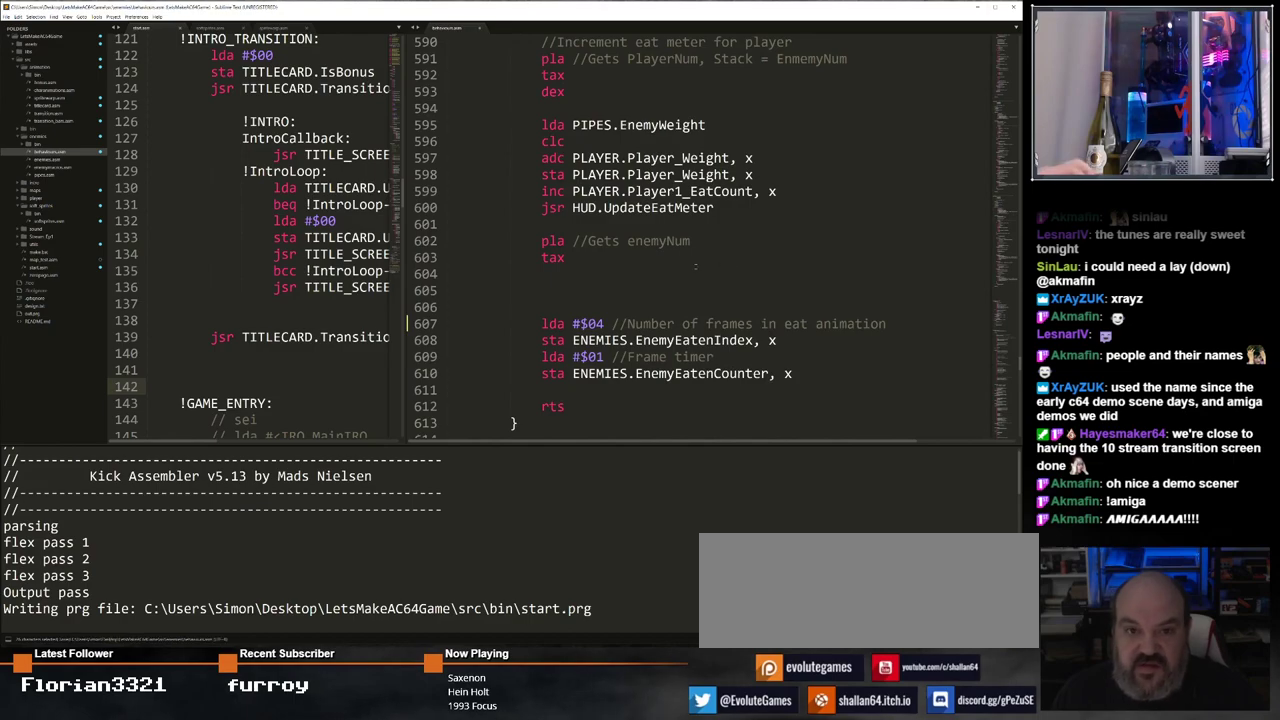
{"keys": [], "events": [[150, "ctrl_l", "up"]]}
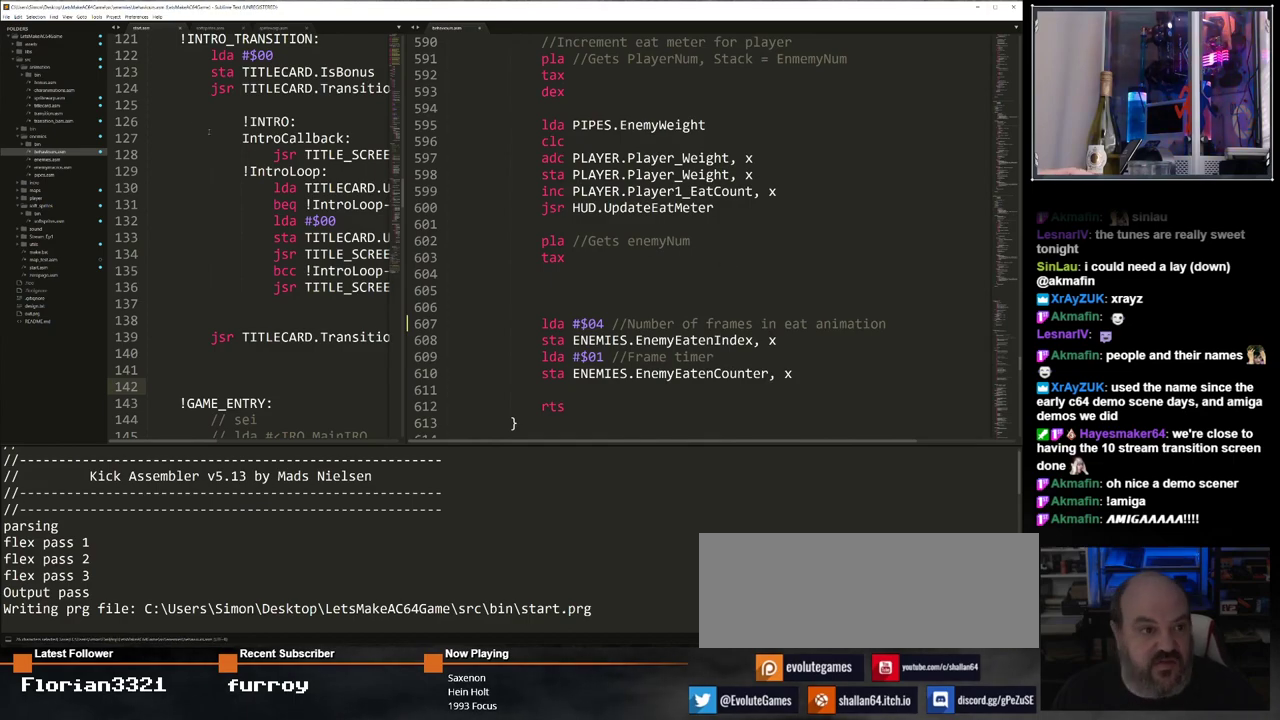
{"keys": [], "events": []}
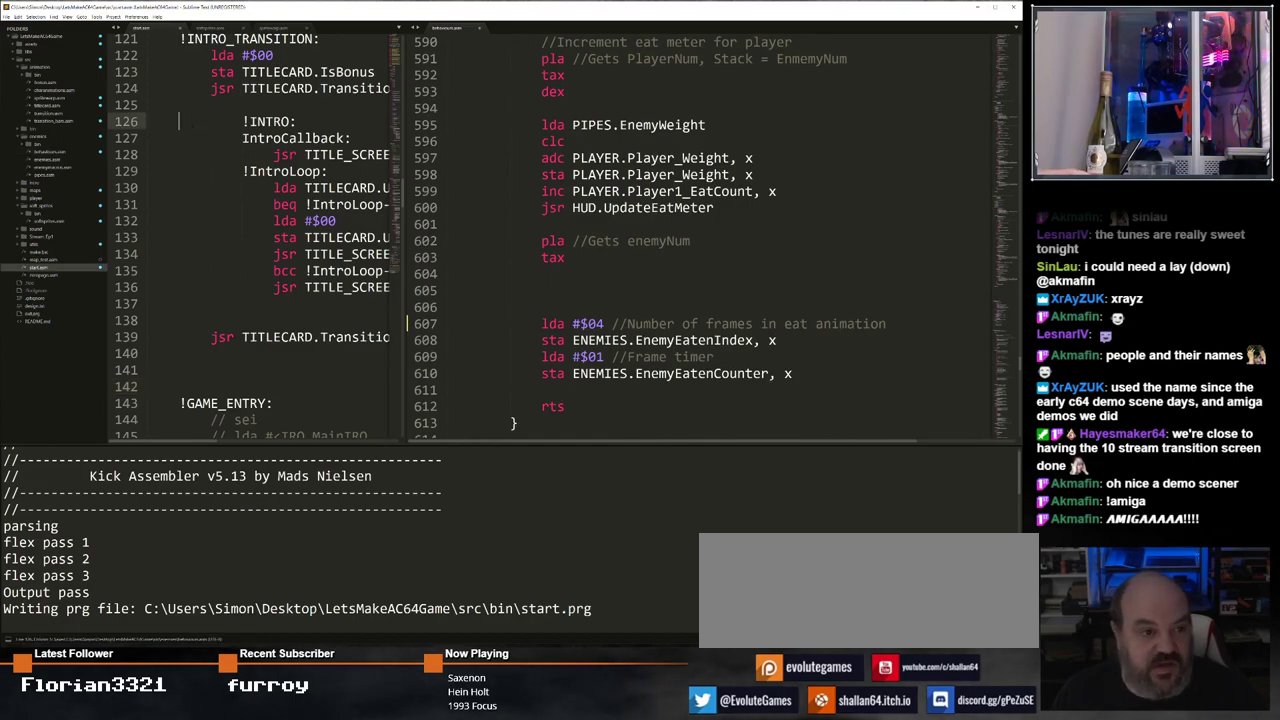
{"keys": [], "events": []}
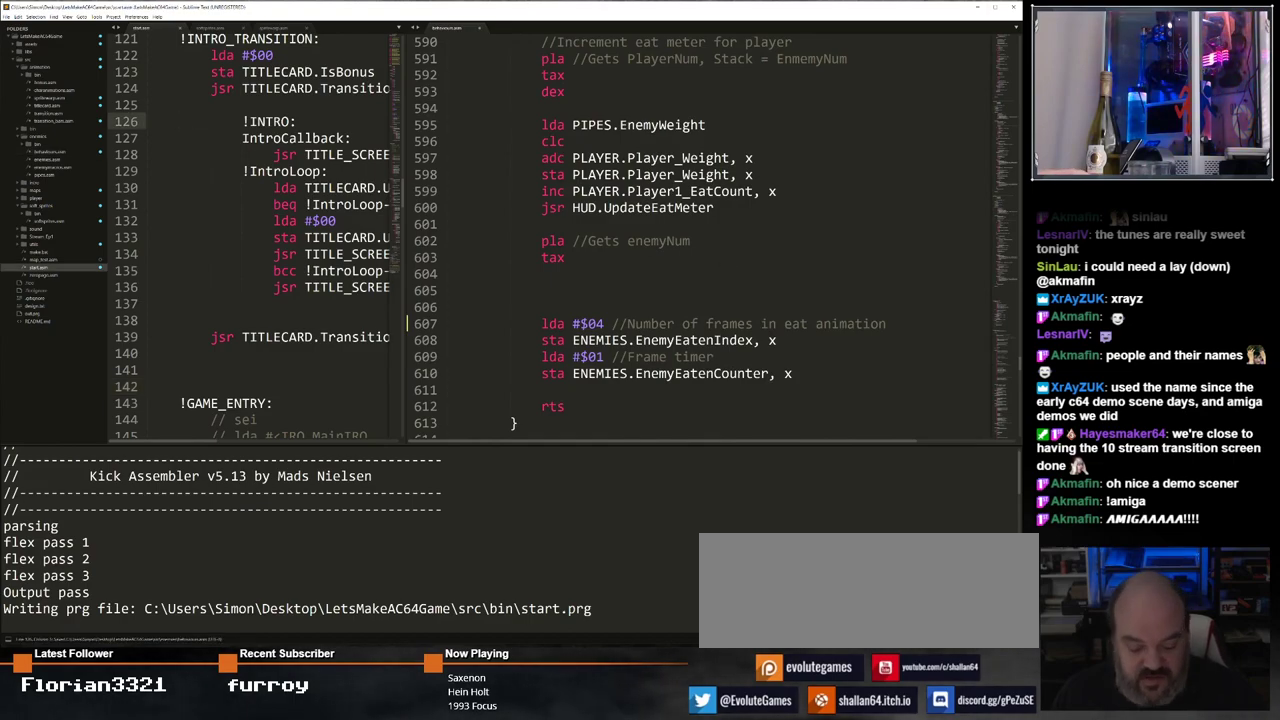
{"keys": [], "events": []}
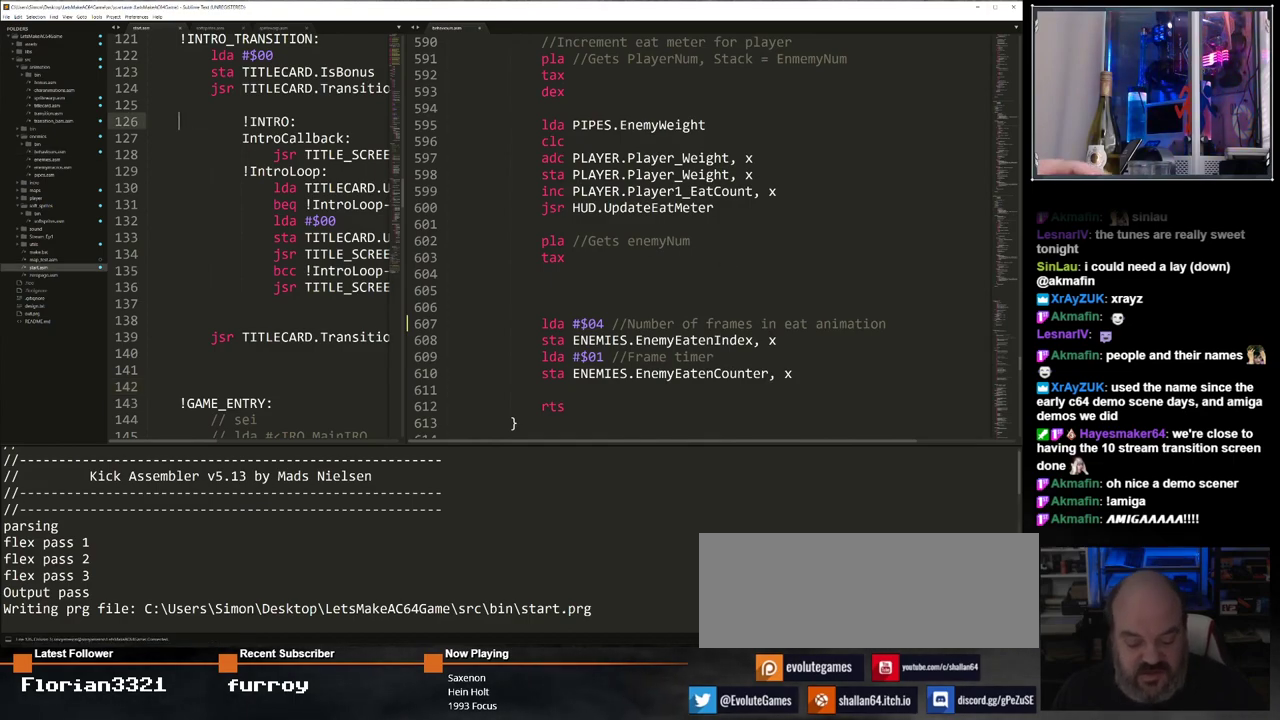
{"keys": [], "events": [[33, "f7", "down"], [133, "f7", "up"]]}